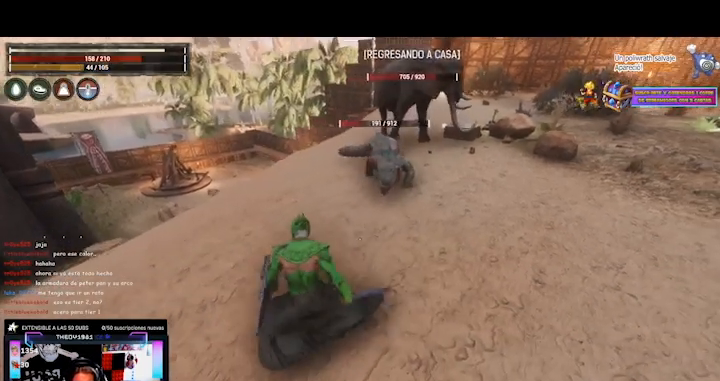
Gameplay with a controller (Xbox layout); each line is a JSON object with the inputs held at the frame after it. "events" lists button and stick changes between this image and that frame as [ms after this image, input, new state], when the widget could be followed in between. Not read: L3 R3.
{"buttons": [], "left_stick": "center", "right_stick": "right", "events": [[80, "left_stick", "center"], [360, "R1", "down"], [480, "R1", "up"]]}
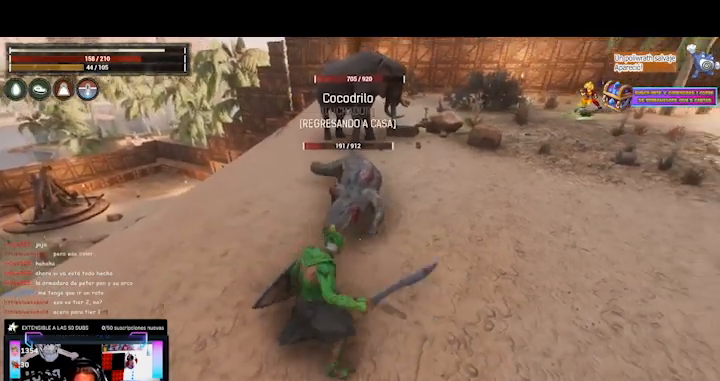
{"buttons": [], "left_stick": "center", "right_stick": "center", "events": [[40, "R1", "down"], [120, "R1", "up"], [200, "R1", "down"], [280, "R1", "up"], [400, "R1", "down"], [400, "right_stick", "center"], [480, "R1", "up"]]}
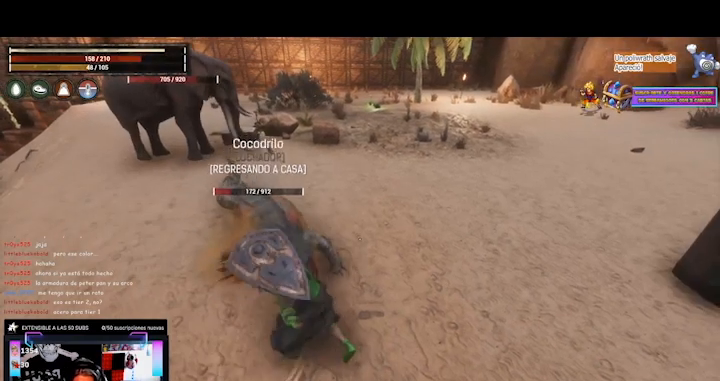
{"buttons": [], "left_stick": "center", "right_stick": "center", "events": [[80, "R1", "down"], [120, "R1", "up"], [240, "R1", "down"], [320, "R1", "up"], [400, "R1", "down"], [480, "R1", "up"]]}
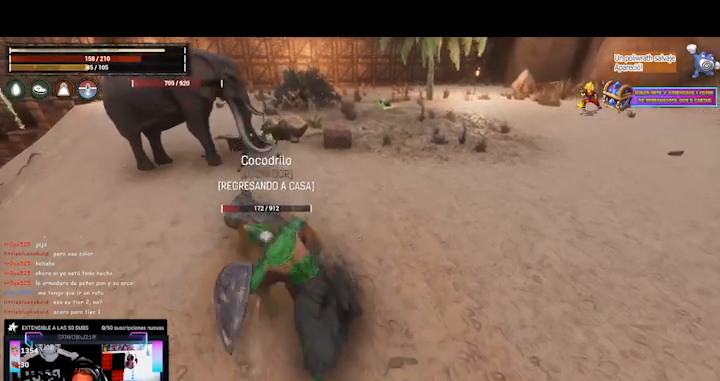
{"buttons": [], "left_stick": "center", "right_stick": "center", "events": [[80, "R1", "down"], [160, "R1", "up"], [240, "R1", "down"], [320, "R1", "up"], [440, "R1", "down"], [480, "R1", "up"]]}
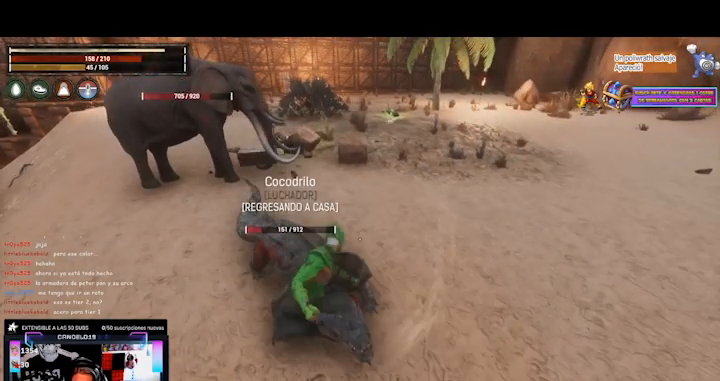
{"buttons": ["R1"], "left_stick": "center", "right_stick": "center", "events": [[120, "R1", "down"], [200, "R1", "up"], [280, "R1", "down"], [360, "R1", "up"], [480, "R1", "down"]]}
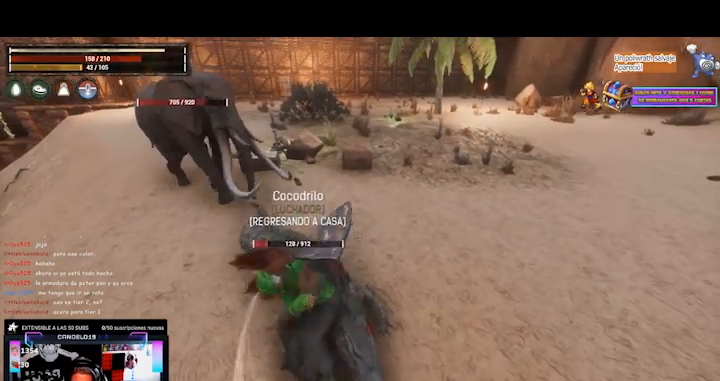
{"buttons": ["R1"], "left_stick": "center", "right_stick": "center", "events": [[40, "R1", "up"], [120, "R1", "down"], [200, "R1", "up"], [320, "R1", "down"], [400, "R1", "up"], [480, "R1", "down"]]}
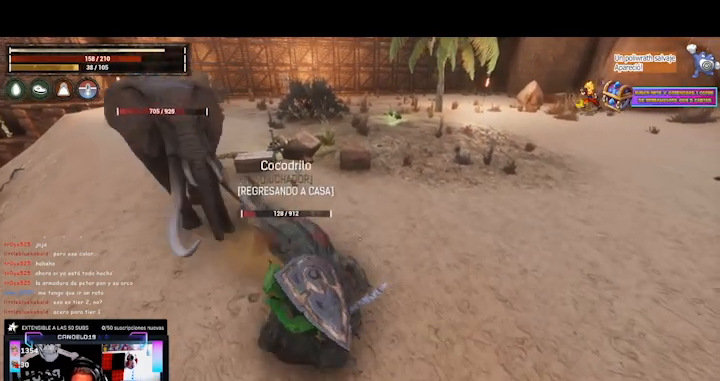
{"buttons": ["R1"], "left_stick": "center", "right_stick": "center", "events": [[80, "R1", "up"], [200, "R1", "down"], [240, "R1", "up"], [360, "R1", "down"], [400, "R1", "up"], [480, "R1", "down"]]}
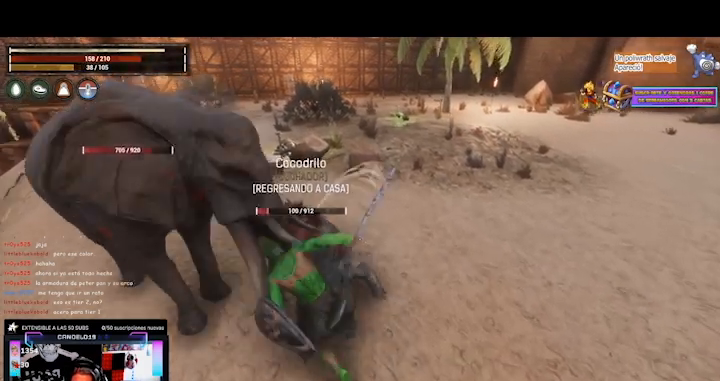
{"buttons": ["R1"], "left_stick": "center", "right_stick": "center", "events": [[40, "R1", "up"], [120, "R1", "down"], [200, "R1", "up"], [280, "R1", "down"], [360, "R1", "up"], [480, "R1", "down"]]}
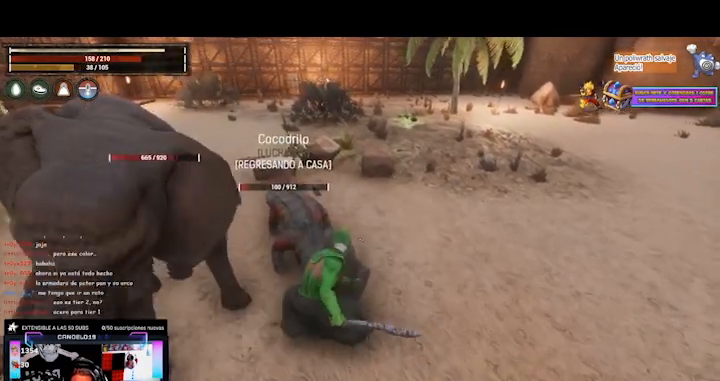
{"buttons": [], "left_stick": "center", "right_stick": "center", "events": [[40, "R1", "up"], [160, "R1", "down"], [240, "R1", "up"], [400, "B", "down"], [480, "B", "up"]]}
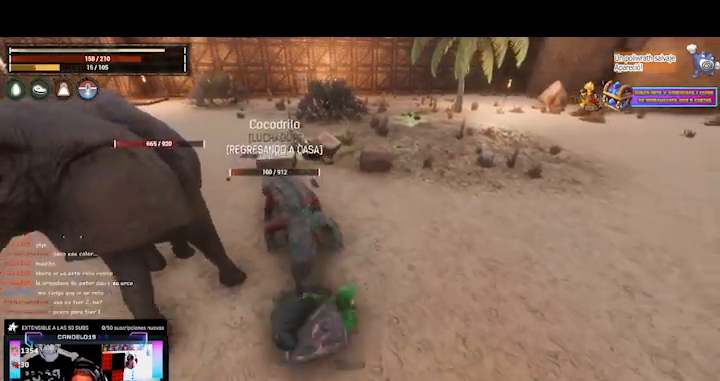
{"buttons": [], "left_stick": "down-right", "right_stick": "center", "events": [[160, "left_stick", "right"], [320, "left_stick", "down-right"]]}
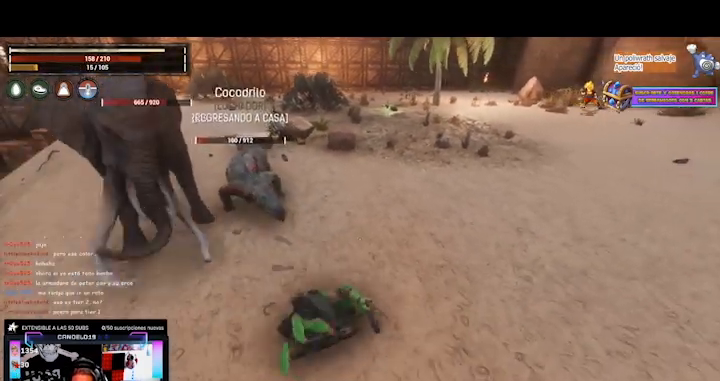
{"buttons": [], "left_stick": "down-right", "right_stick": "center", "events": []}
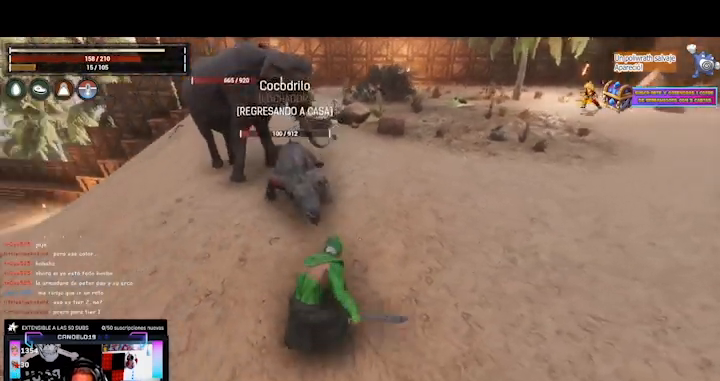
{"buttons": ["R1"], "left_stick": "center", "right_stick": "center", "events": [[80, "left_stick", "down"], [240, "left_stick", "up-left"], [360, "left_stick", "up"], [440, "R1", "down"], [480, "left_stick", "center"]]}
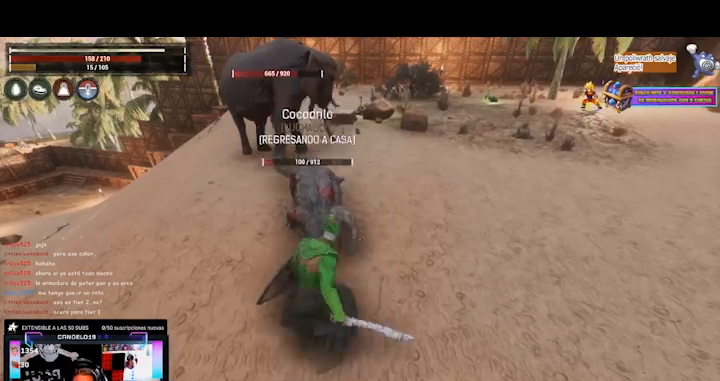
{"buttons": [], "left_stick": "center", "right_stick": "center", "events": [[40, "R1", "up"], [120, "R1", "down"], [200, "R1", "up"], [280, "R1", "down"], [360, "R1", "up"], [440, "R1", "down"], [520, "R1", "up"]]}
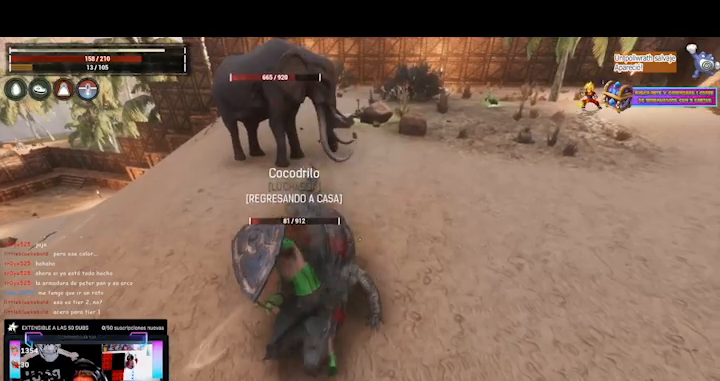
{"buttons": ["R1"], "left_stick": "center", "right_stick": "center", "events": [[80, "R1", "down"], [200, "R1", "up"], [280, "R1", "down"], [360, "R1", "up"], [440, "R1", "down"]]}
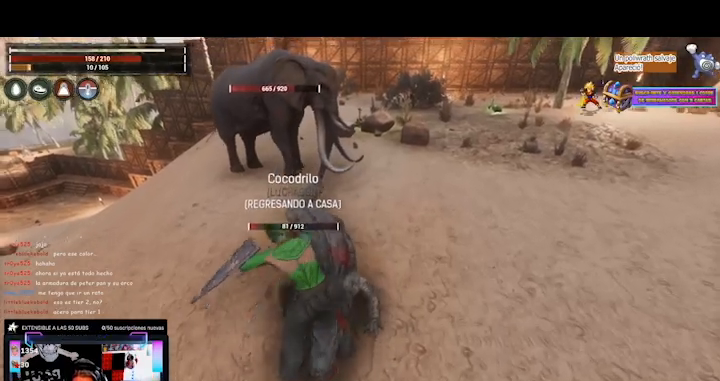
{"buttons": ["R1"], "left_stick": "center", "right_stick": "center", "events": [[40, "R1", "up"], [120, "R1", "down"], [200, "R1", "up"], [320, "R1", "down"], [400, "R1", "up"], [480, "R1", "down"]]}
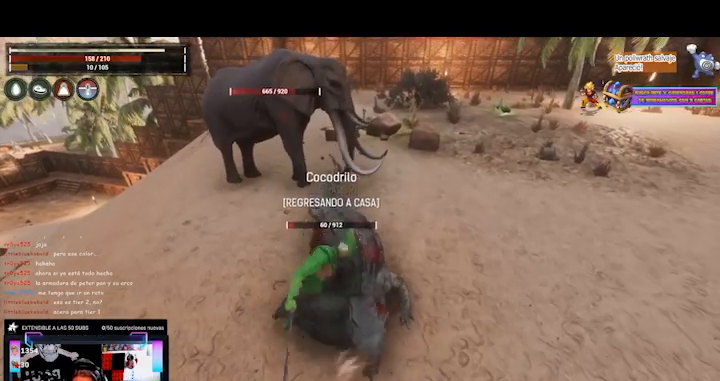
{"buttons": [], "left_stick": "center", "right_stick": "right", "events": [[40, "R1", "up"], [120, "right_stick", "right"], [160, "R1", "down"], [200, "R1", "up"], [320, "R1", "down"], [400, "R1", "up"]]}
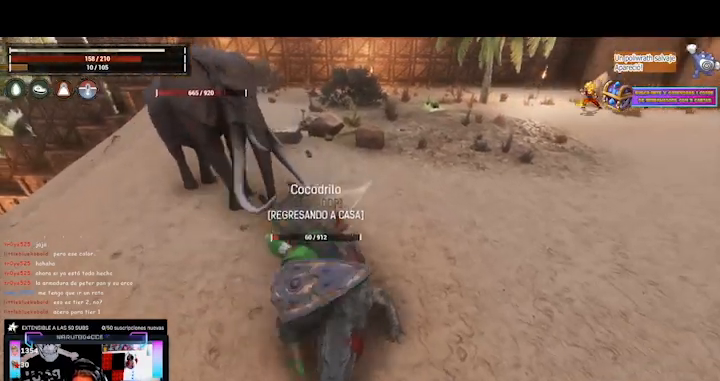
{"buttons": [], "left_stick": "center", "right_stick": "right", "events": [[40, "R1", "down"], [120, "R1", "up"], [240, "R1", "down"], [360, "R1", "up"], [440, "R1", "down"], [520, "R1", "up"]]}
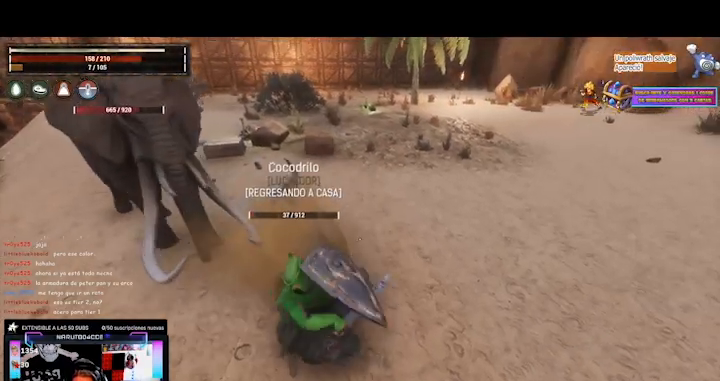
{"buttons": [], "left_stick": "center", "right_stick": "right", "events": [[160, "R1", "down"], [240, "R1", "up"], [360, "R1", "down"], [440, "R1", "up"]]}
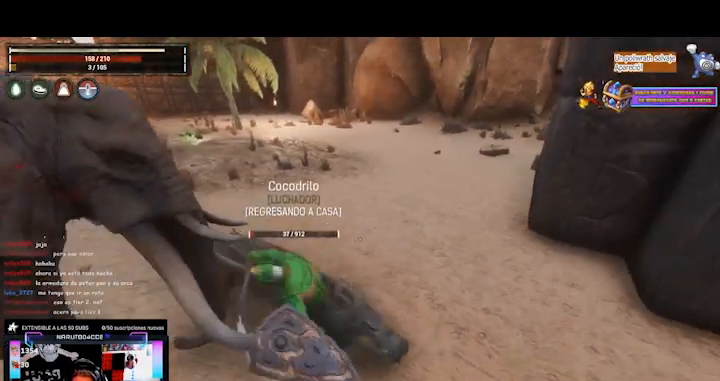
{"buttons": [], "left_stick": "center", "right_stick": "center", "events": [[40, "R1", "down"], [80, "right_stick", "center"], [120, "R1", "up"], [240, "R1", "down"], [320, "R1", "up"], [400, "R1", "down"], [480, "R1", "up"]]}
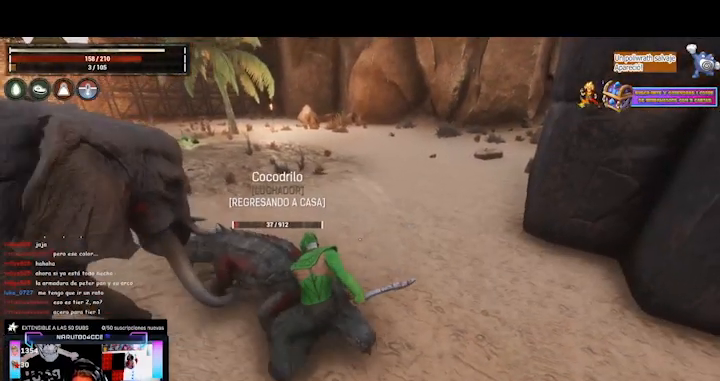
{"buttons": [], "left_stick": "center", "right_stick": "center", "events": [[80, "R1", "down"], [160, "R1", "up"], [200, "R1", "down"], [320, "R1", "up"], [400, "B", "down"], [480, "B", "up"]]}
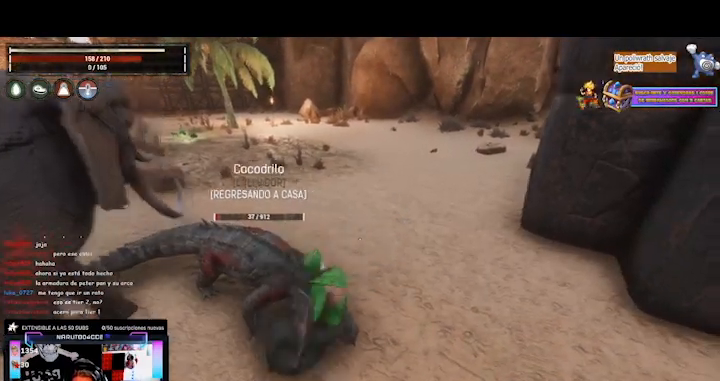
{"buttons": [], "left_stick": "down-right", "right_stick": "center", "events": [[320, "left_stick", "right"], [400, "left_stick", "down-right"]]}
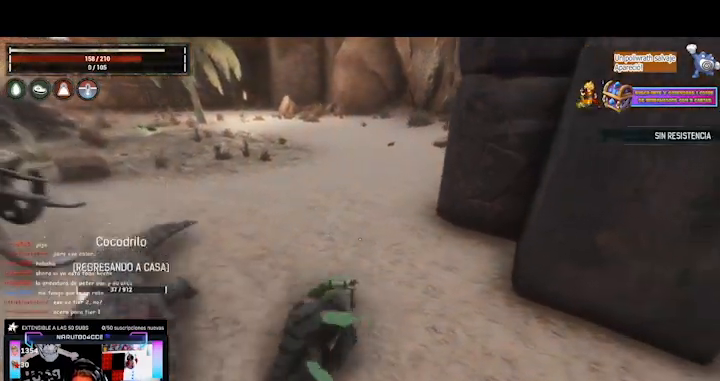
{"buttons": [], "left_stick": "down-right", "right_stick": "left", "events": [[120, "right_stick", "left"]]}
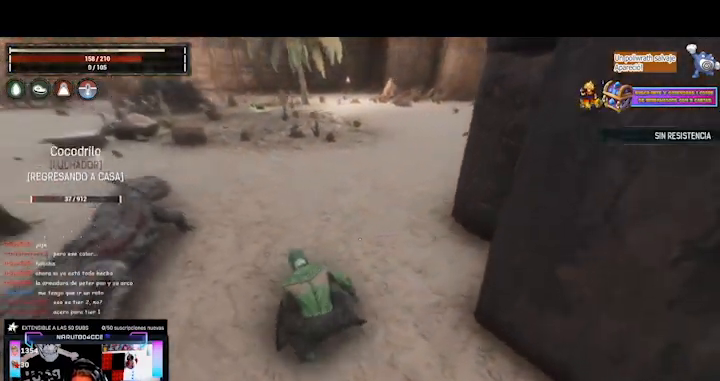
{"buttons": [], "left_stick": "down-left", "right_stick": "center", "events": [[40, "left_stick", "down"], [280, "right_stick", "center"], [320, "left_stick", "down-left"]]}
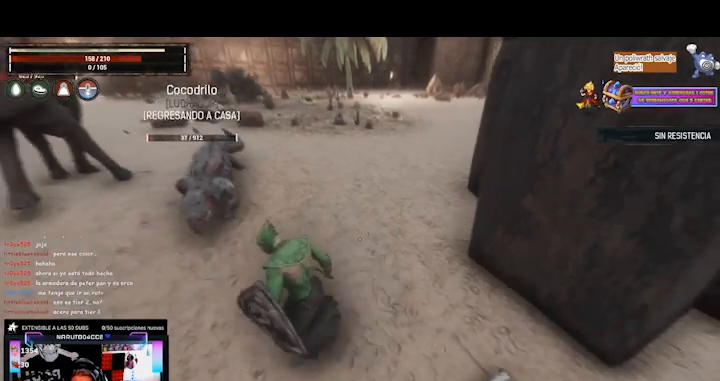
{"buttons": [], "left_stick": "center", "right_stick": "center", "events": [[160, "left_stick", "up-left"], [400, "left_stick", "center"]]}
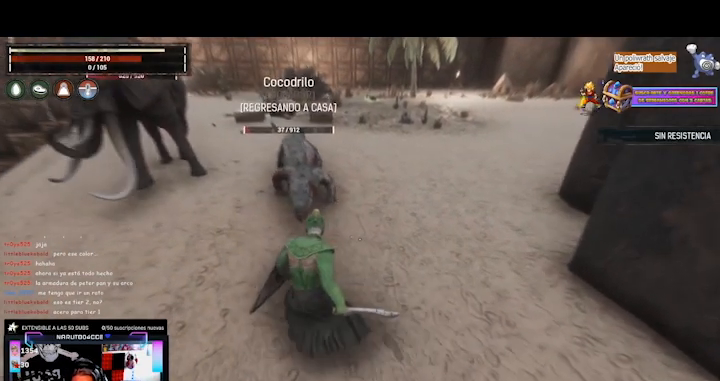
{"buttons": [], "left_stick": "down-right", "right_stick": "center", "events": [[240, "left_stick", "right"], [440, "left_stick", "down-right"]]}
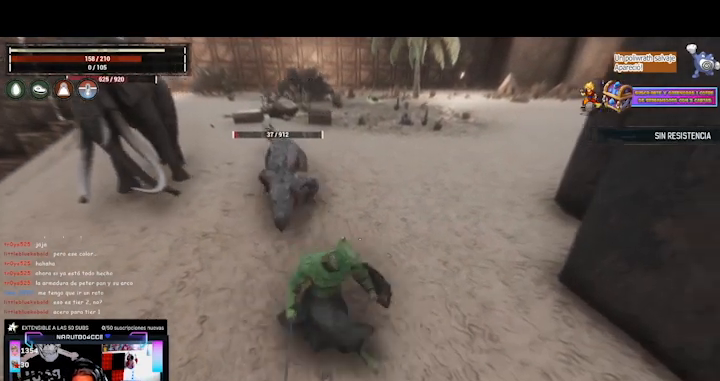
{"buttons": [], "left_stick": "down", "right_stick": "center", "events": [[200, "left_stick", "down"]]}
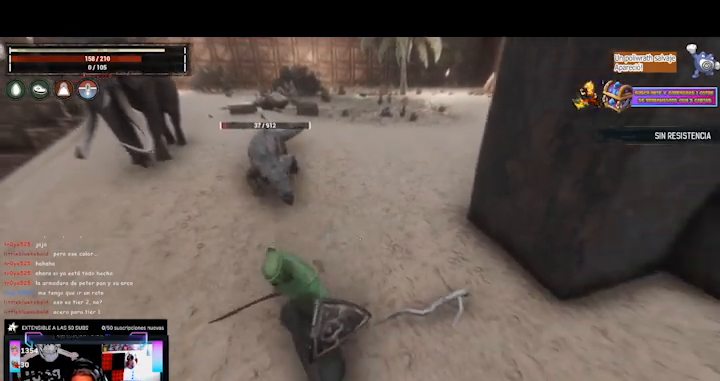
{"buttons": [], "left_stick": "down", "right_stick": "center", "events": []}
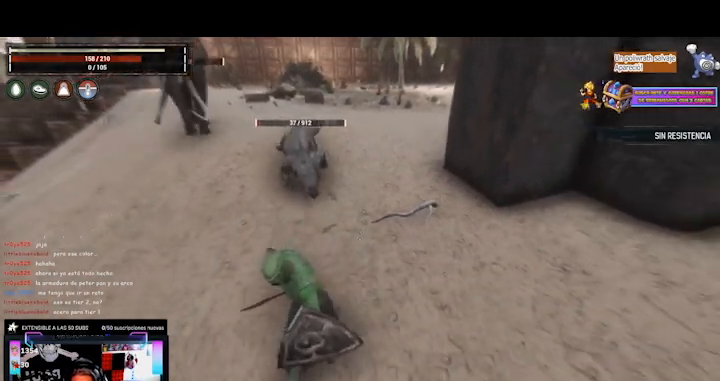
{"buttons": [], "left_stick": "down", "right_stick": "center", "events": []}
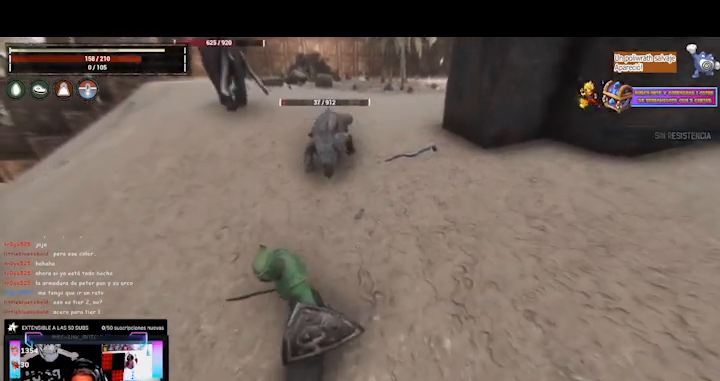
{"buttons": [], "left_stick": "down", "right_stick": "center", "events": [[160, "left_stick", "center"], [240, "left_stick", "down"]]}
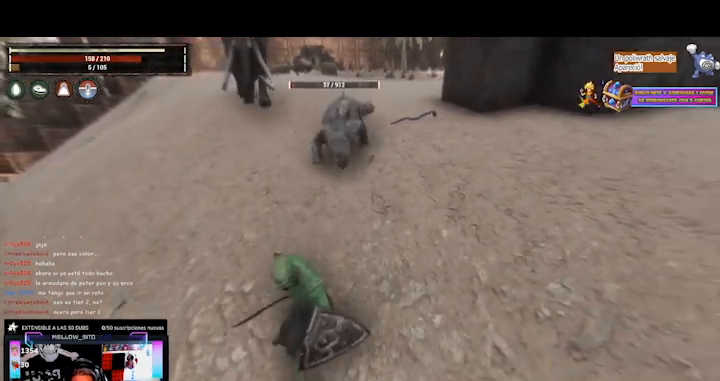
{"buttons": [], "left_stick": "up", "right_stick": "center", "events": [[200, "left_stick", "up"]]}